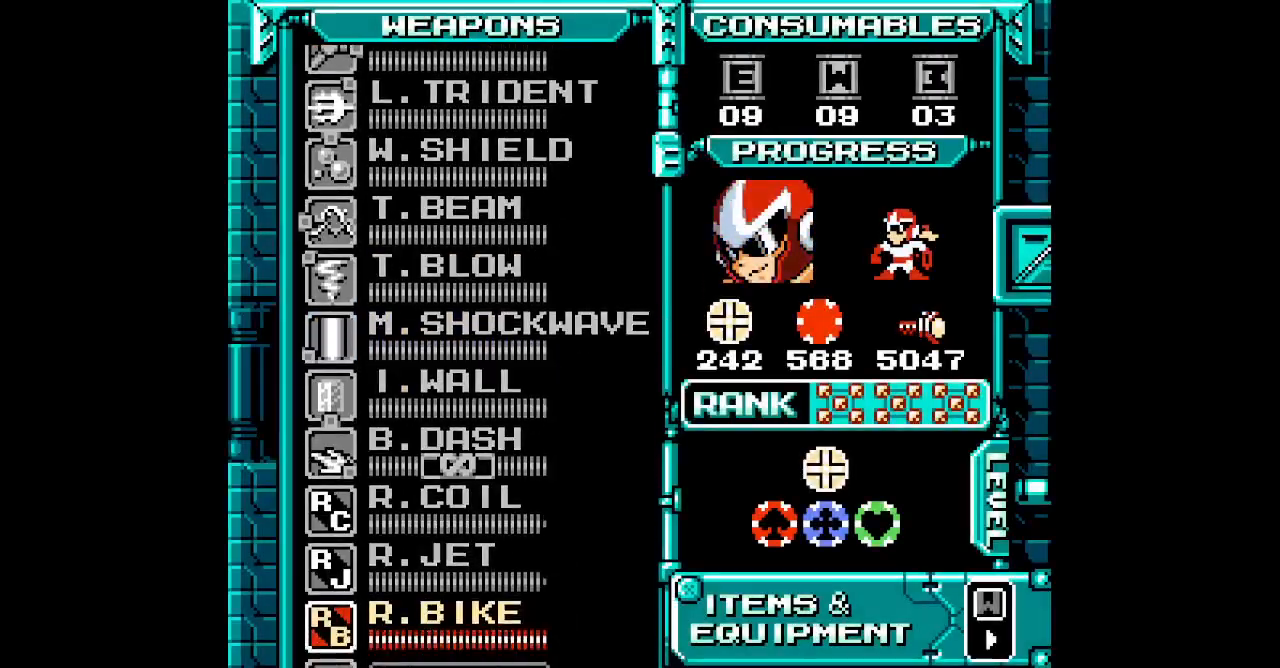
Gameplay with a controller (PlayStation layout); each line is a JSON object with the inputs held at the frame after it (dt_ms = milliseconds from this image to that frame). "events" lists button and stick changes between this image and that frame as [ms after this image, input, new state], when the widget could be followed in between. Not read: DPAD_RIGHT GUIDE HOME L2 R2 R3 left_stick right_stick.
{"dt_ms": 500, "buttons": ["SELECT"]}
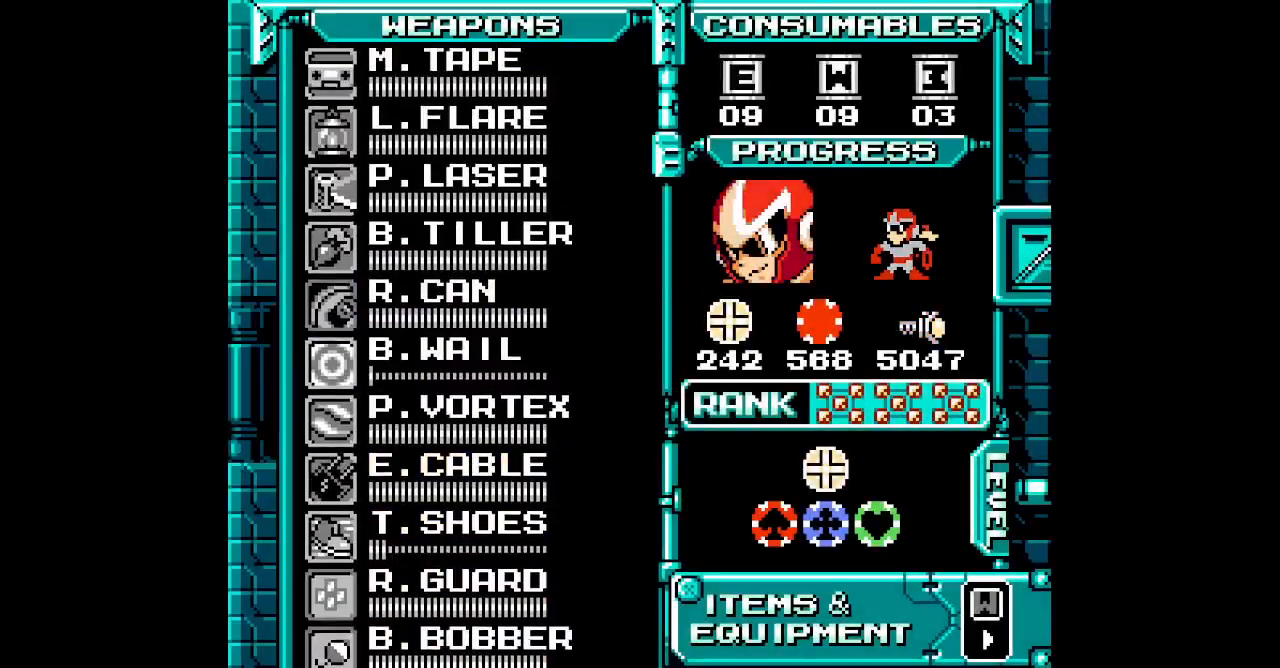
{"dt_ms": 500, "buttons": ["DPAD_UP"], "events": [[17, "DPAD_UP", "down"], [17, "SELECT", "up"], [67, "DPAD_UP", "up"], [167, "DPAD_UP", "down"], [233, "DPAD_UP", "up"], [300, "DPAD_UP", "down"], [383, "DPAD_UP", "up"], [450, "DPAD_UP", "down"]]}
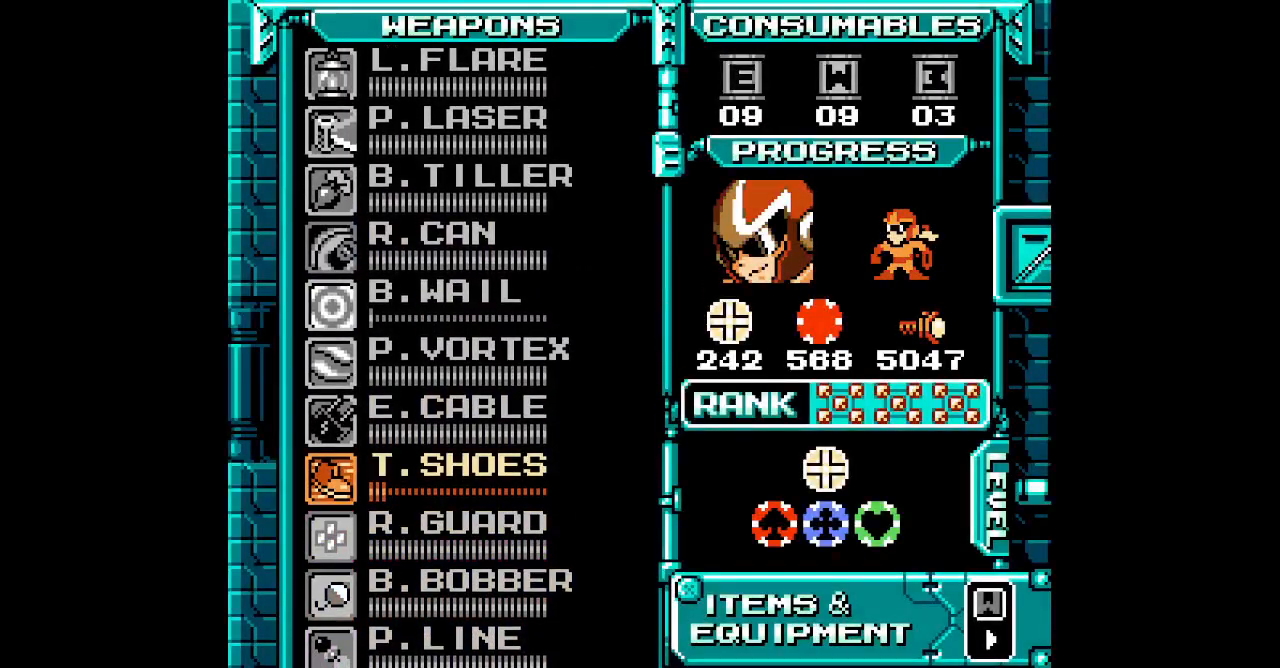
{"dt_ms": 1000, "buttons": ["DPAD_LEFT"]}
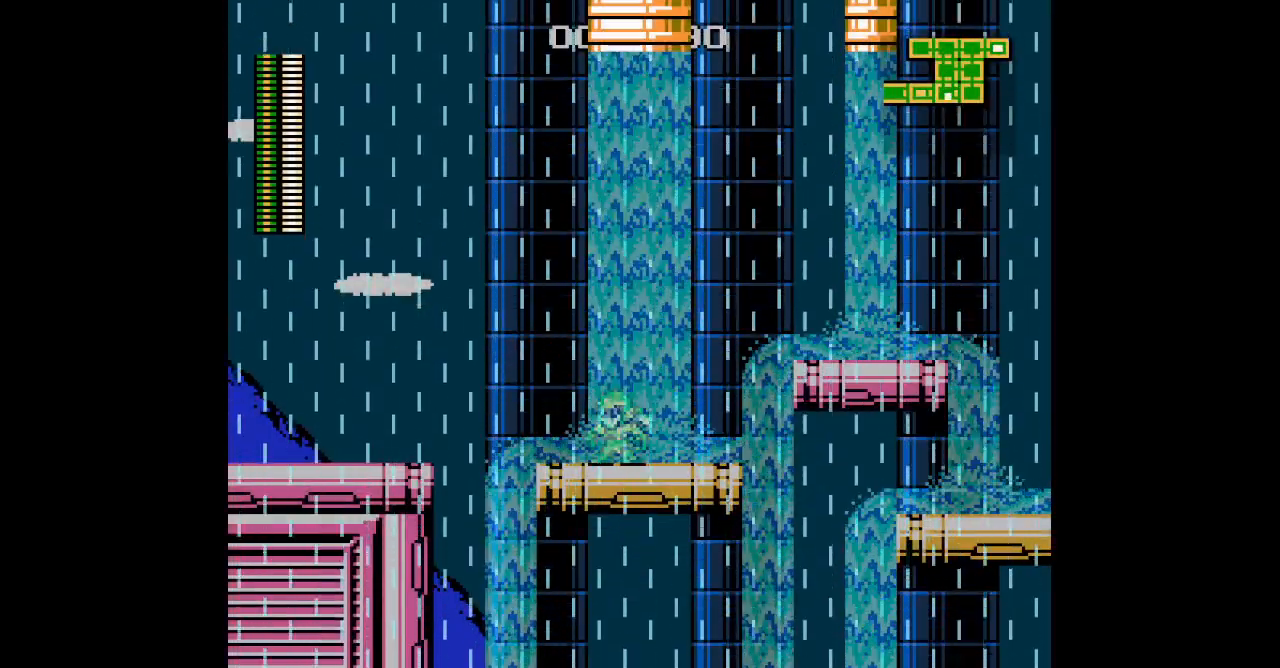
{"dt_ms": 500, "buttons": [], "events": [[133, "DPAD_LEFT", "up"]]}
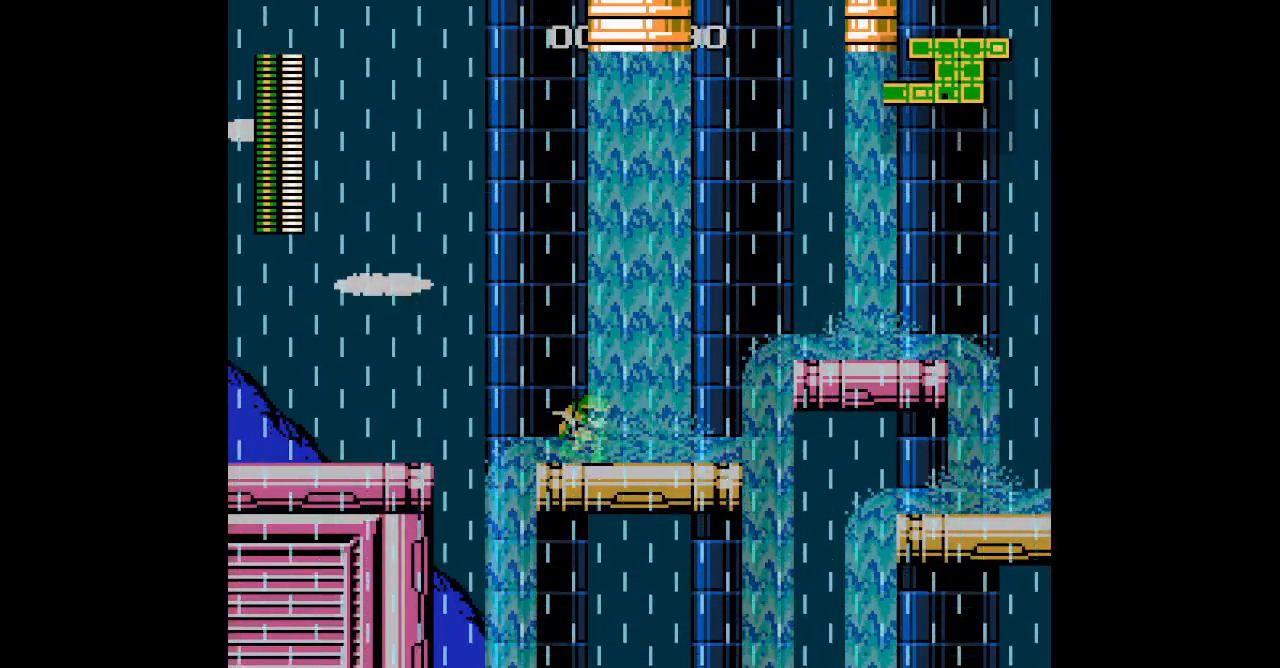
{"dt_ms": 500, "buttons": [], "events": []}
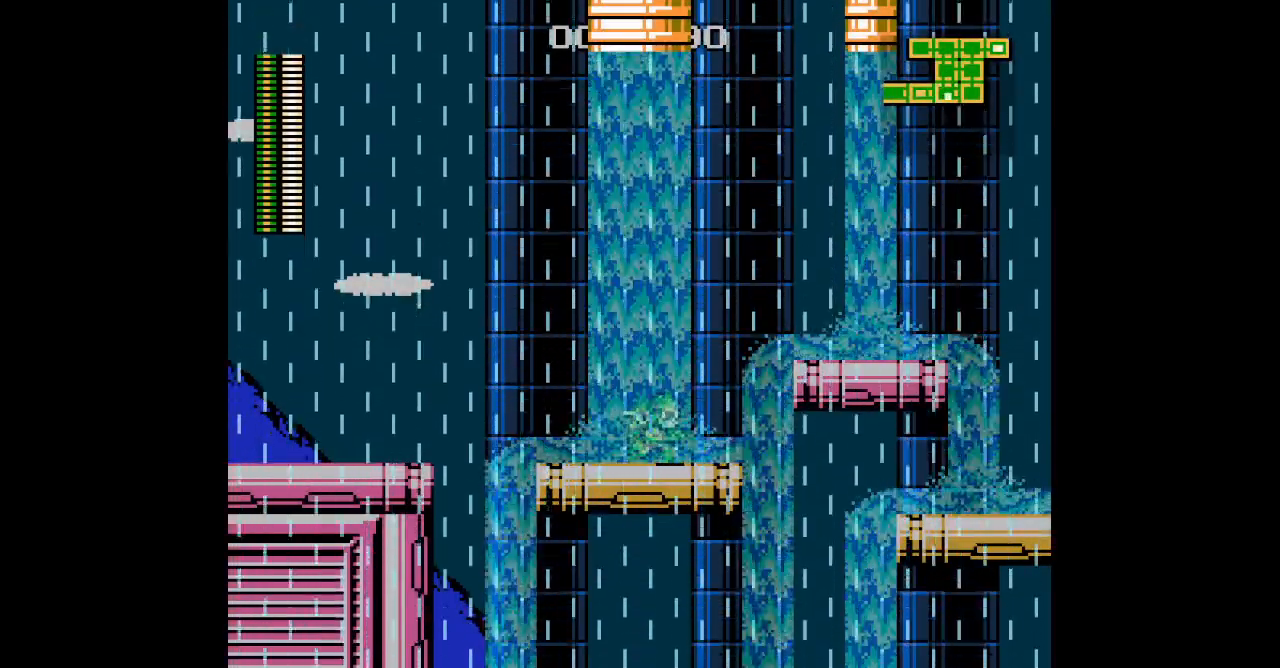
{"dt_ms": 500, "buttons": ["L3", "DPAD_UP"], "events": [[300, "DPAD_UP", "down"], [383, "L3", "down"]]}